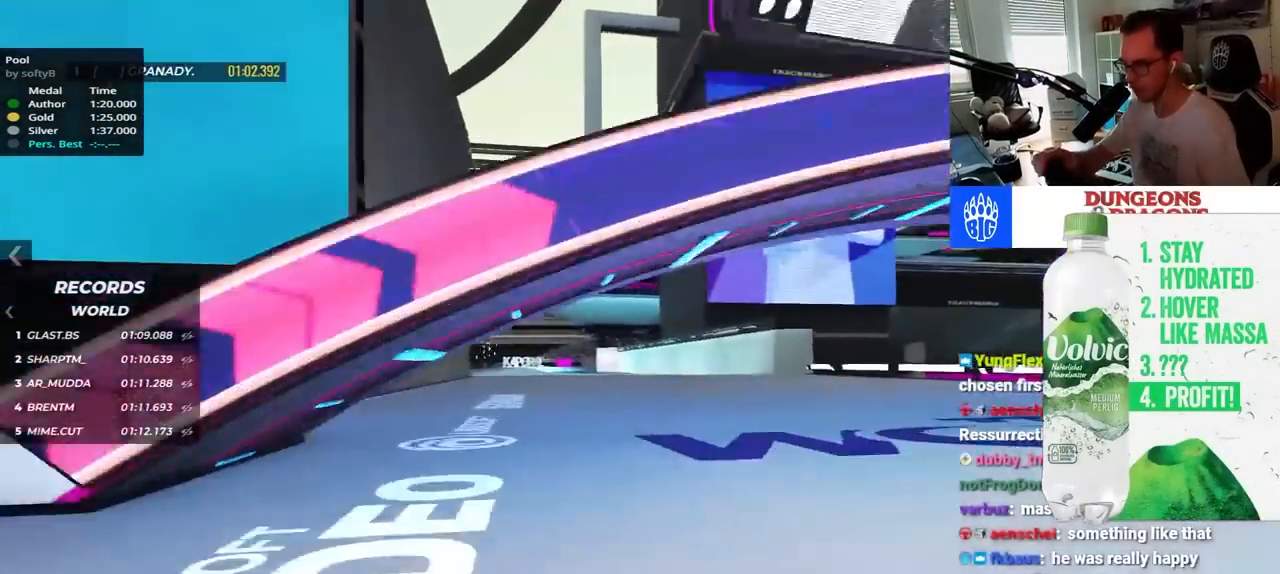
Gameplay with keyboard; each line is a JSON object with the keys held at the frame after it. "events" lists presses ("down") and releases ("up") of "down", "left", "right" and "up" between this image and that frame as [ms after this image, input, new state], when the widget could be followed in between. No other keys are recorded. Mouse input is not recorded.
{"keys": ["left", "up"], "events": [[184, "left", "up"], [450, "left", "down"]]}
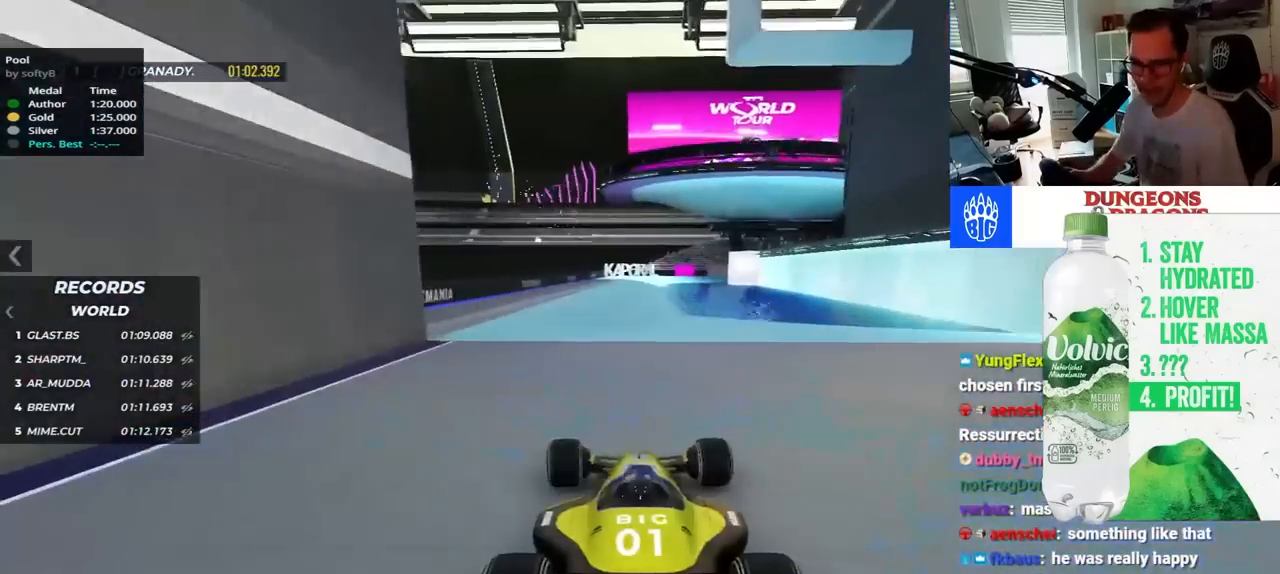
{"keys": ["up"], "events": [[100, "left", "up"]]}
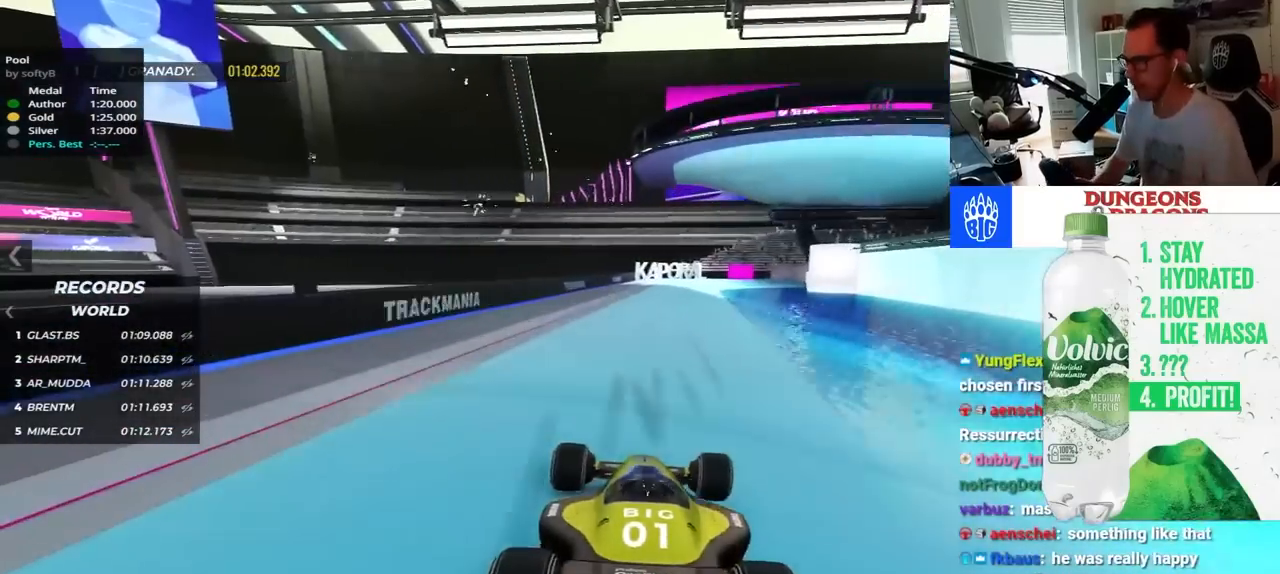
{"keys": ["down"], "events": [[267, "up", "up"], [417, "down", "down"]]}
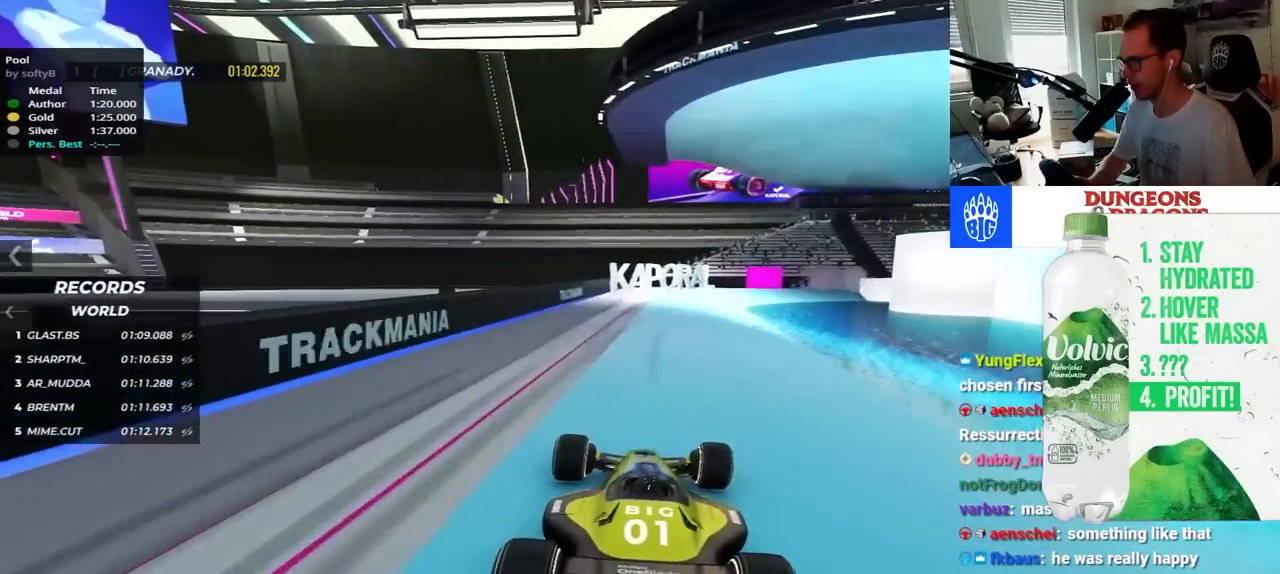
{"keys": ["right"], "events": [[350, "right", "down"], [400, "down", "up"]]}
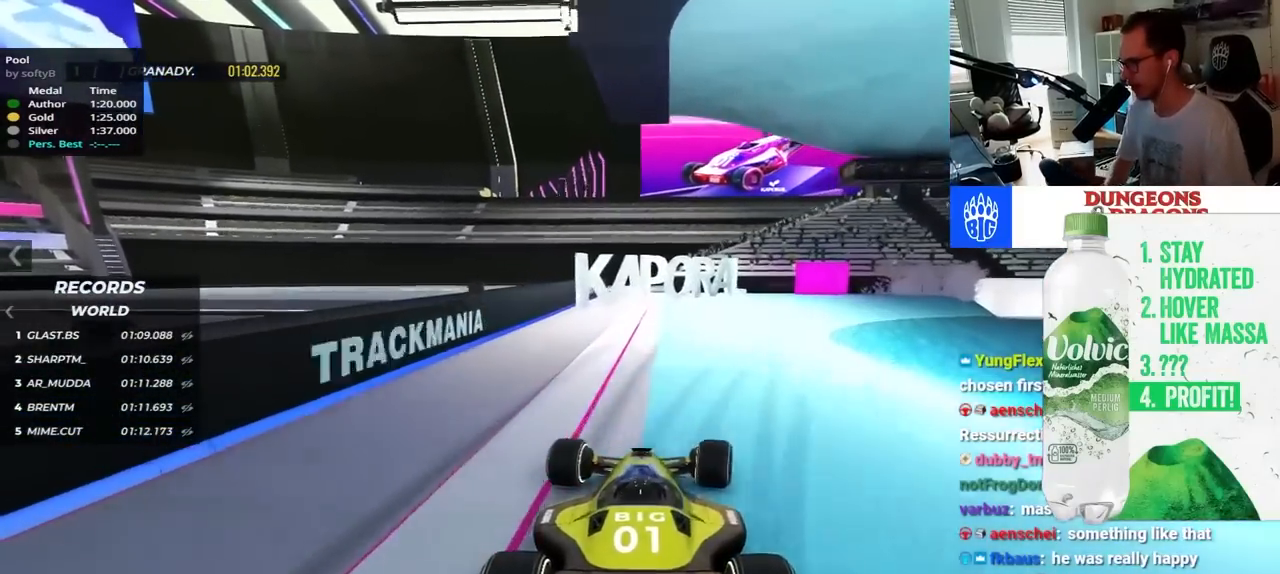
{"keys": ["right", "up"], "events": [[334, "up", "down"]]}
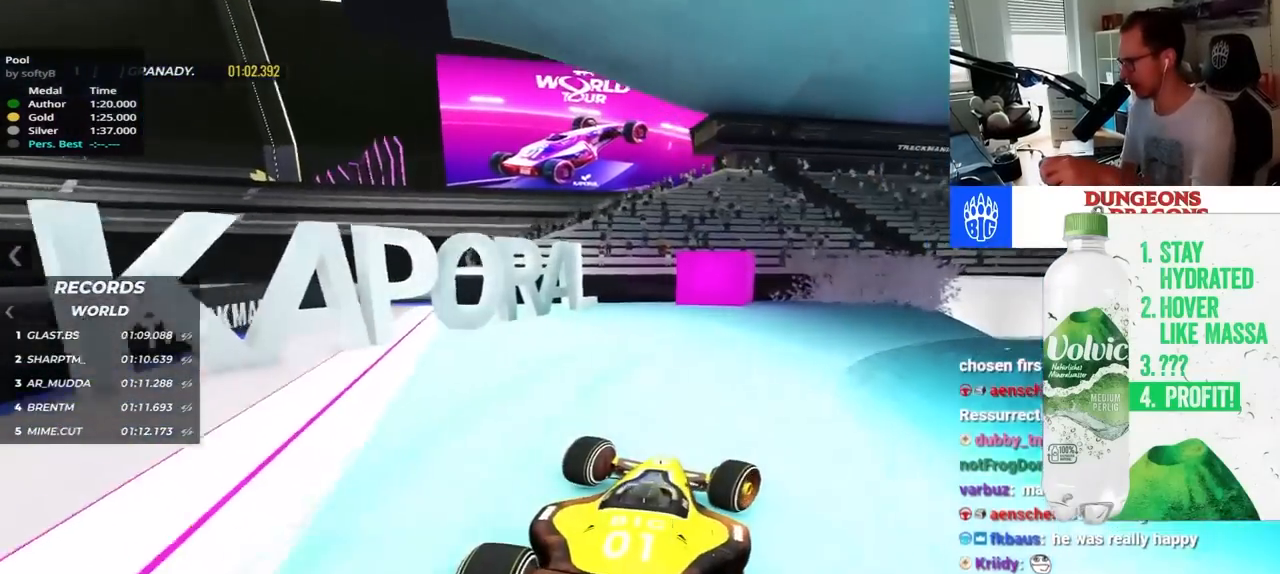
{"keys": ["right"], "events": [[17, "up", "up"]]}
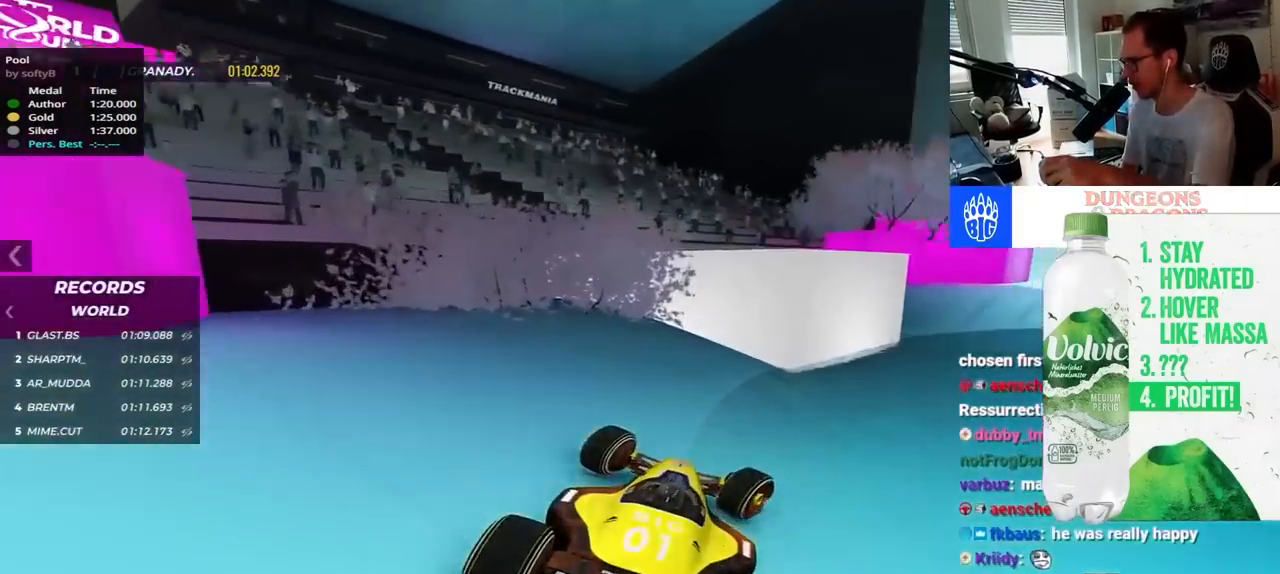
{"keys": ["right"], "events": []}
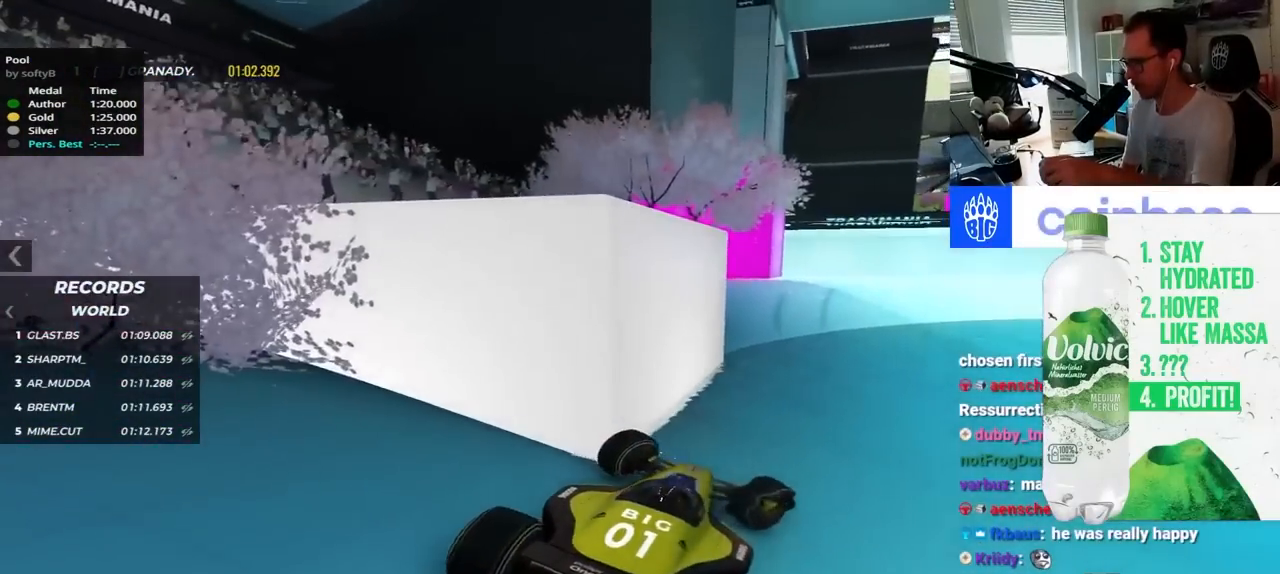
{"keys": ["right"], "events": []}
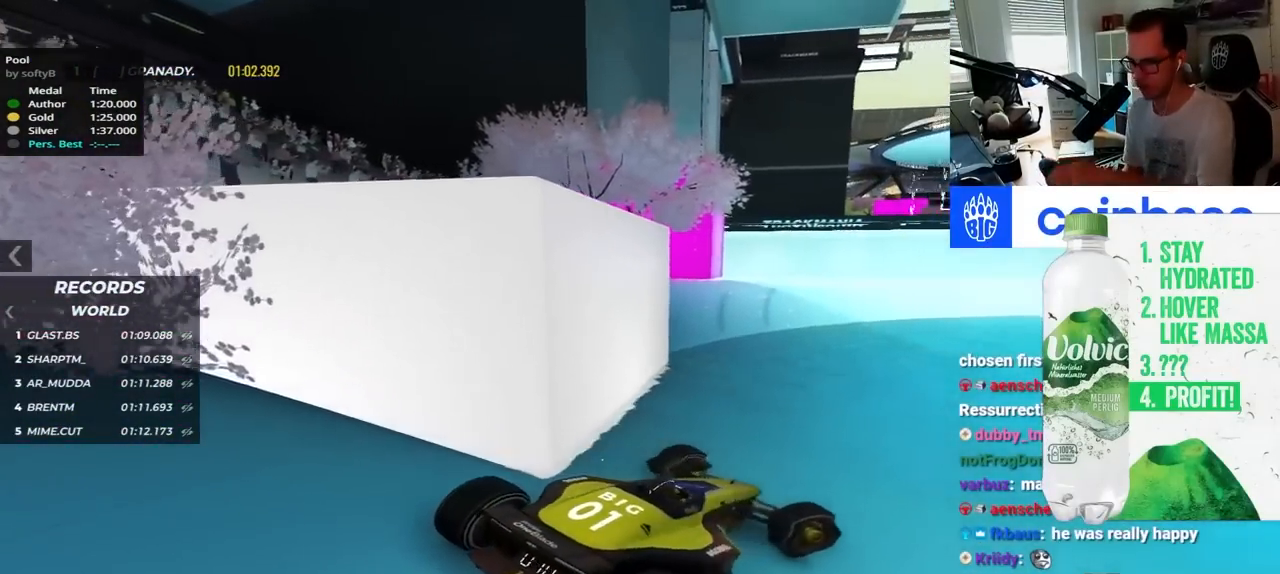
{"keys": ["left", "up"], "events": [[17, "left", "down"], [17, "right", "up"], [17, "up", "down"]]}
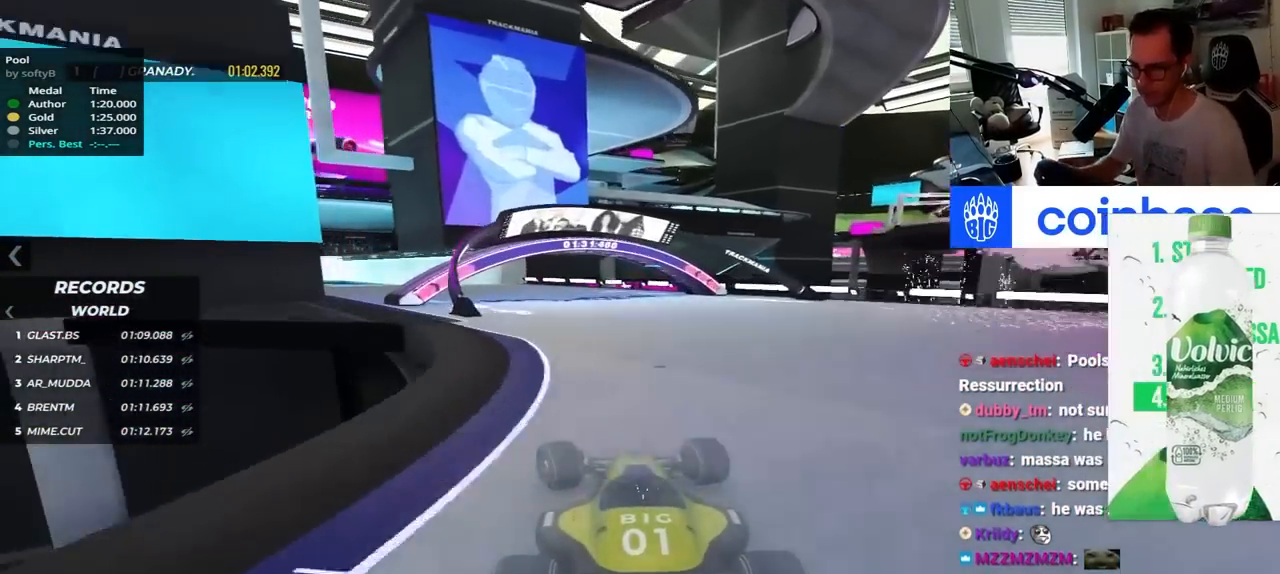
{"keys": ["left", "up"], "events": []}
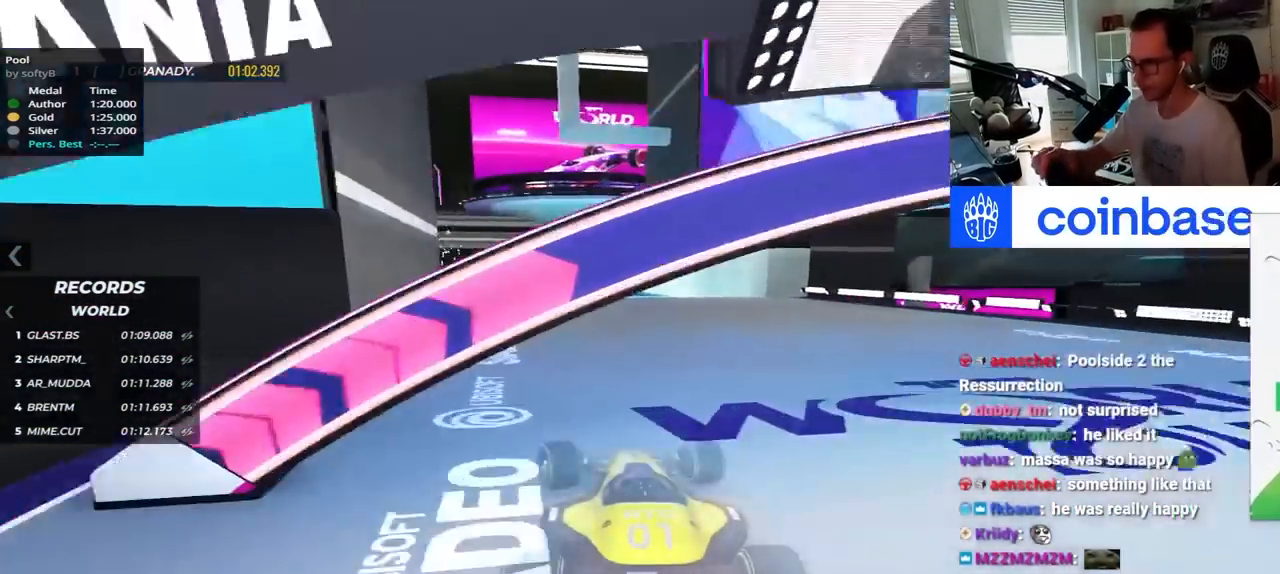
{"keys": ["up"], "events": [[250, "left", "up"], [334, "right", "down"], [467, "right", "up"]]}
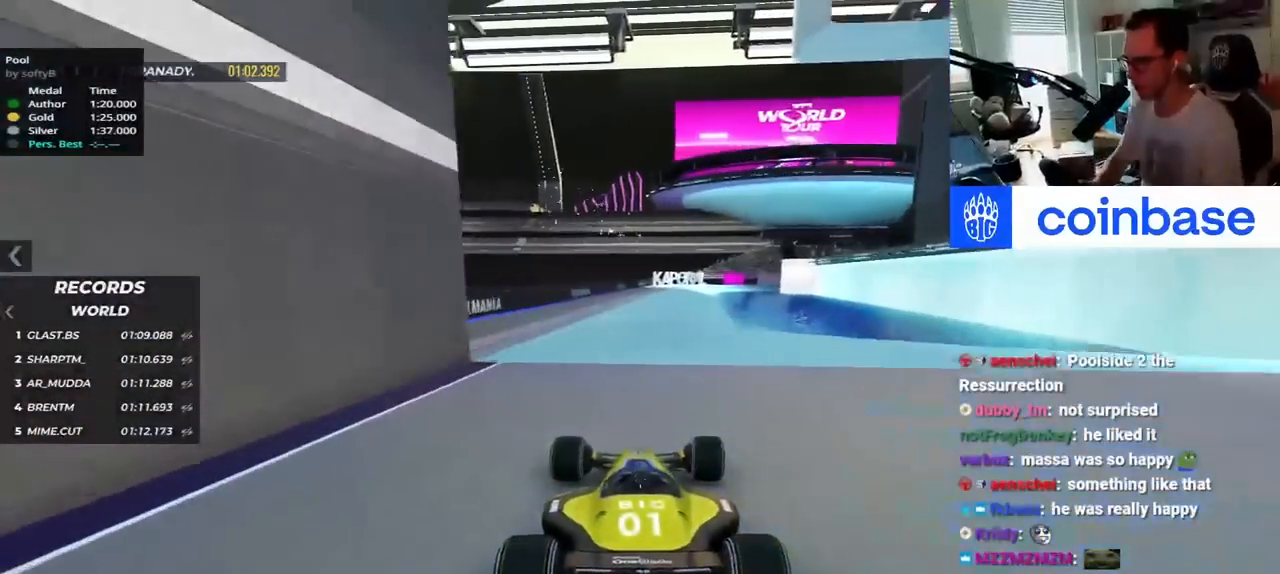
{"keys": ["right", "up"], "events": [[334, "right", "down"]]}
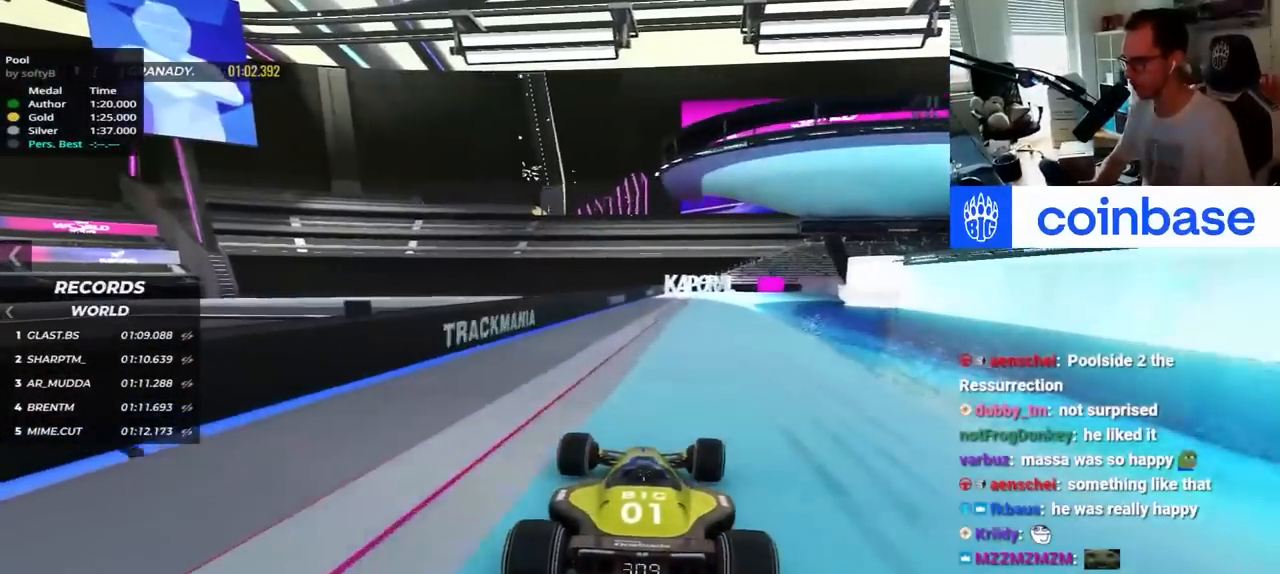
{"keys": ["down"], "events": [[67, "right", "up"], [200, "up", "up"], [384, "down", "down"]]}
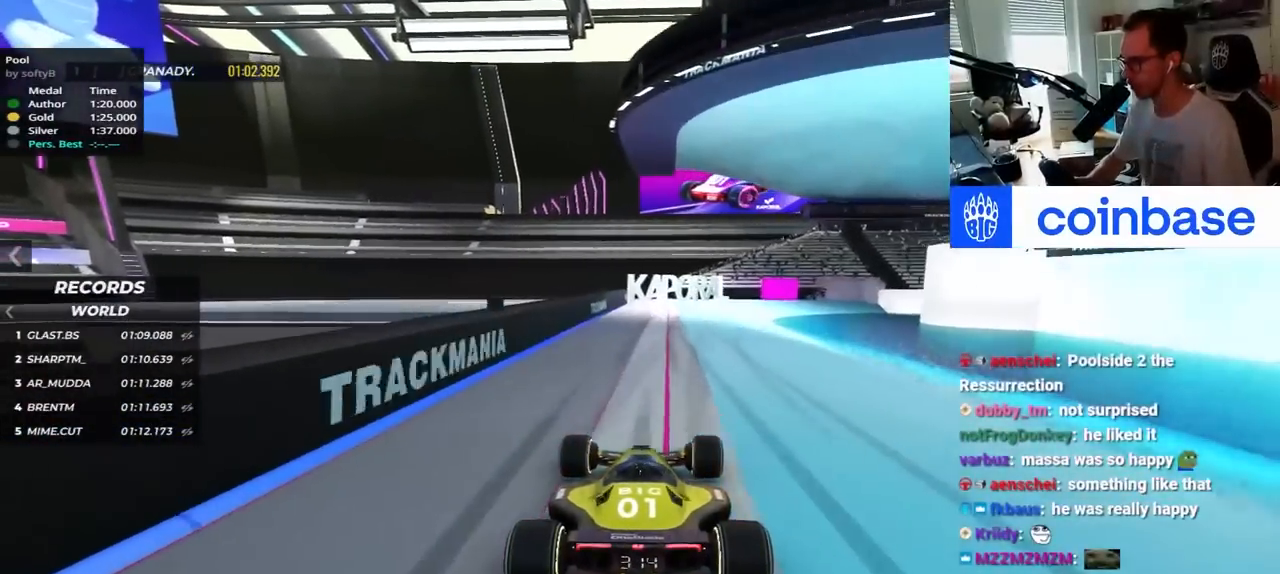
{"keys": ["right"], "events": [[284, "right", "down"], [450, "down", "up"]]}
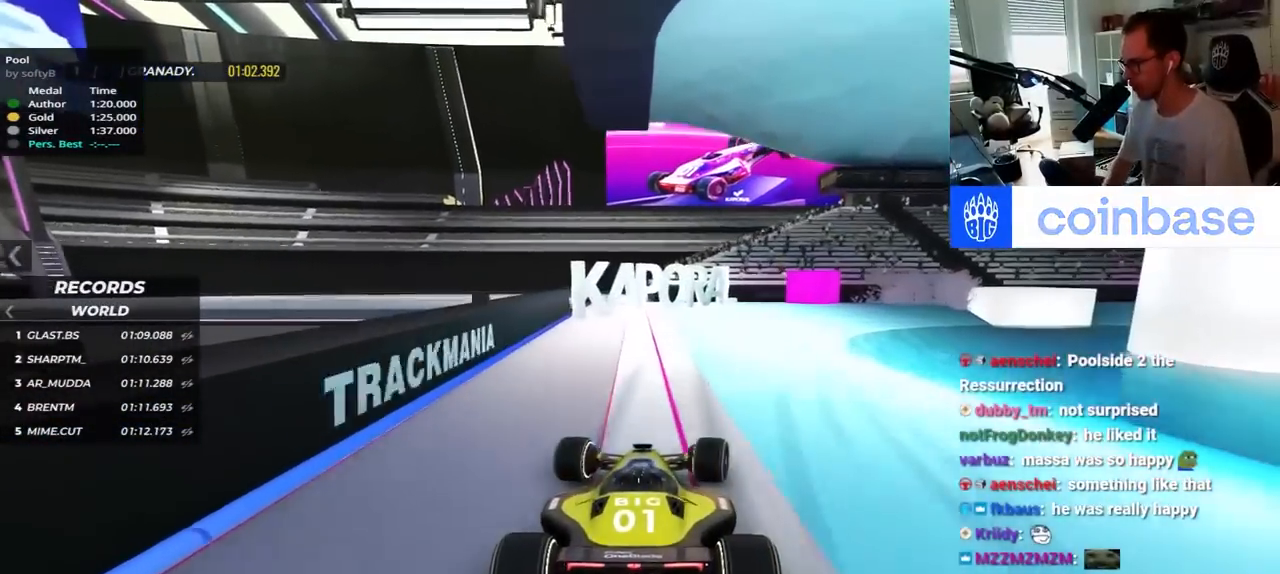
{"keys": ["right"], "events": [[250, "up", "down"], [450, "up", "up"]]}
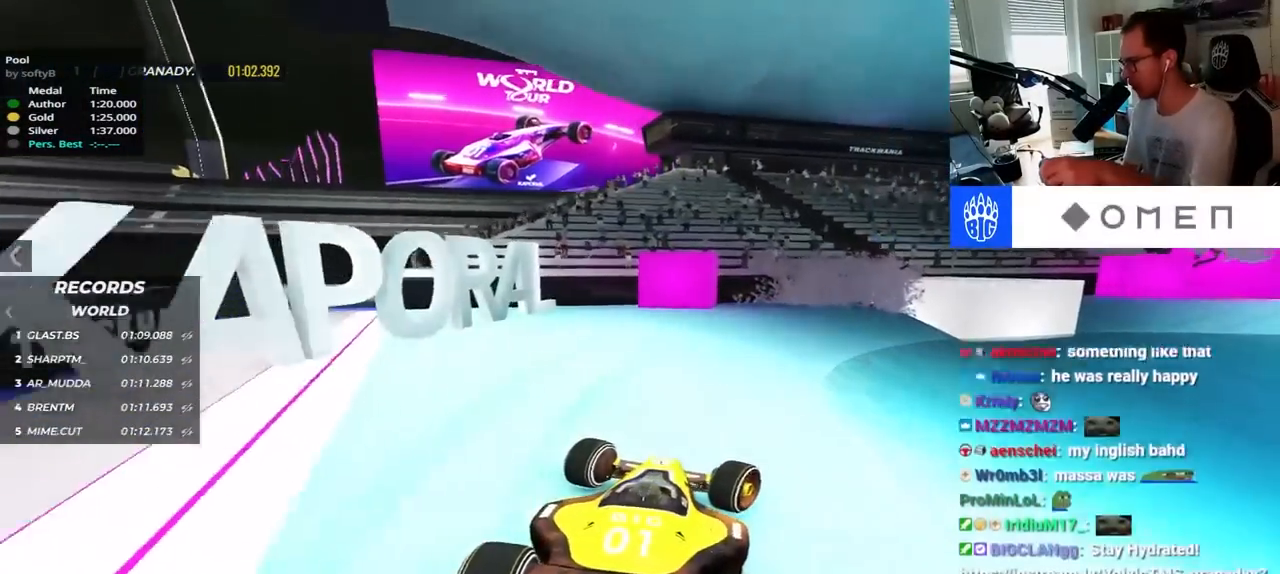
{"keys": ["right"], "events": []}
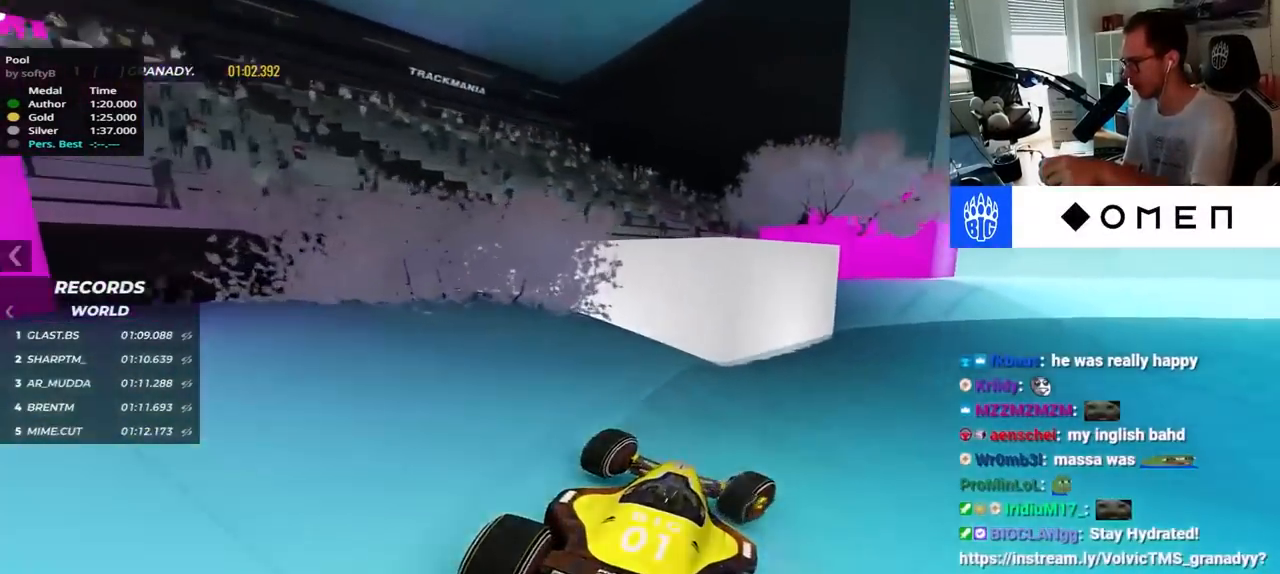
{"keys": ["right", "up"], "events": [[217, "up", "down"]]}
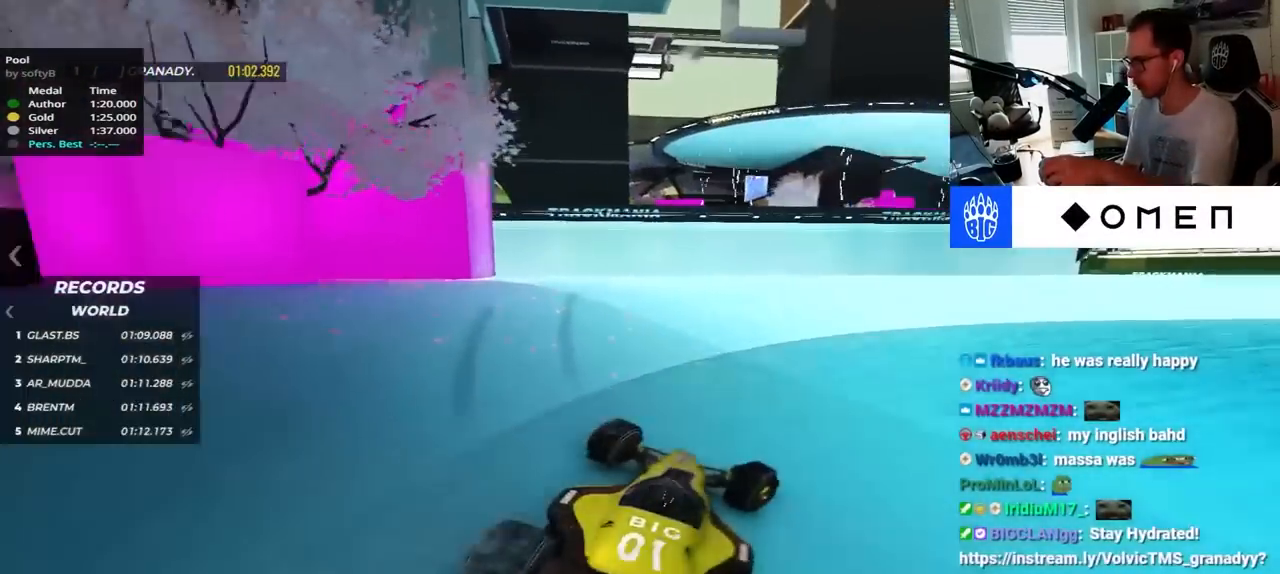
{"keys": [], "events": [[467, "up", "up"], [500, "right", "up"]]}
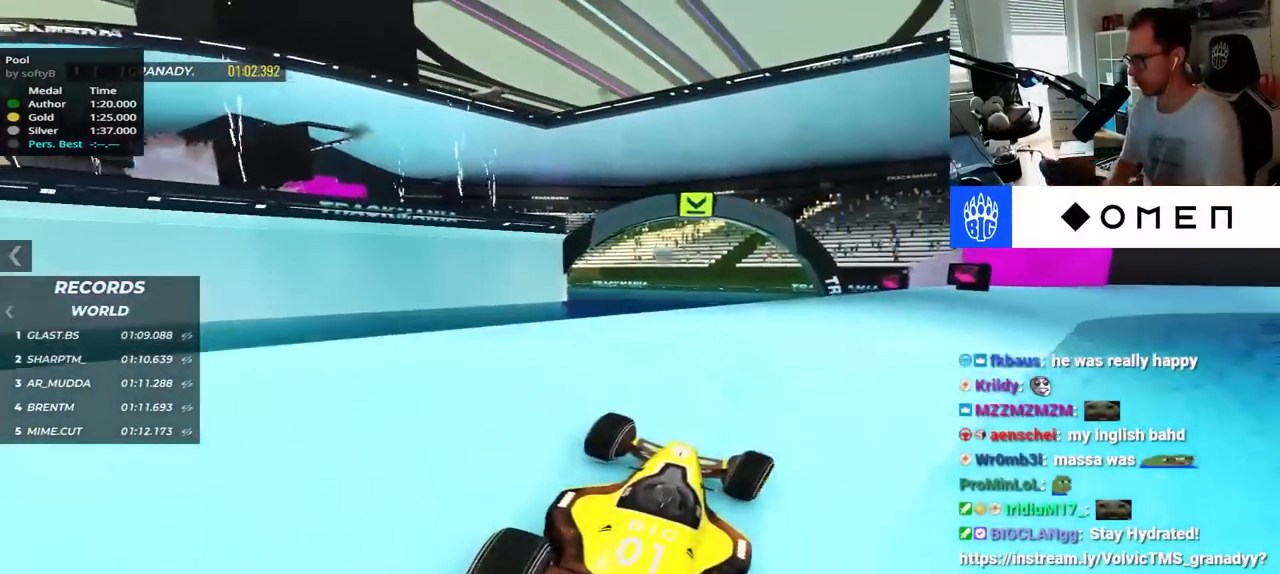
{"keys": [], "events": [[50, "left", "down"], [500, "left", "up"]]}
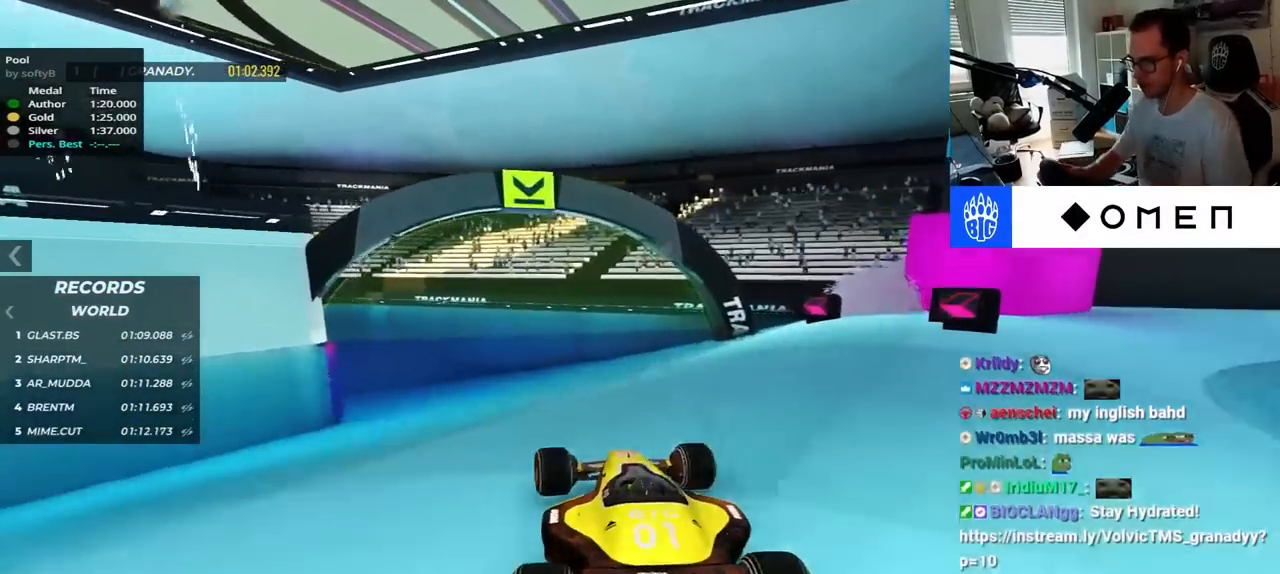
{"keys": [], "events": [[34, "down", "down"], [134, "left", "down"], [200, "down", "up"], [450, "left", "up"]]}
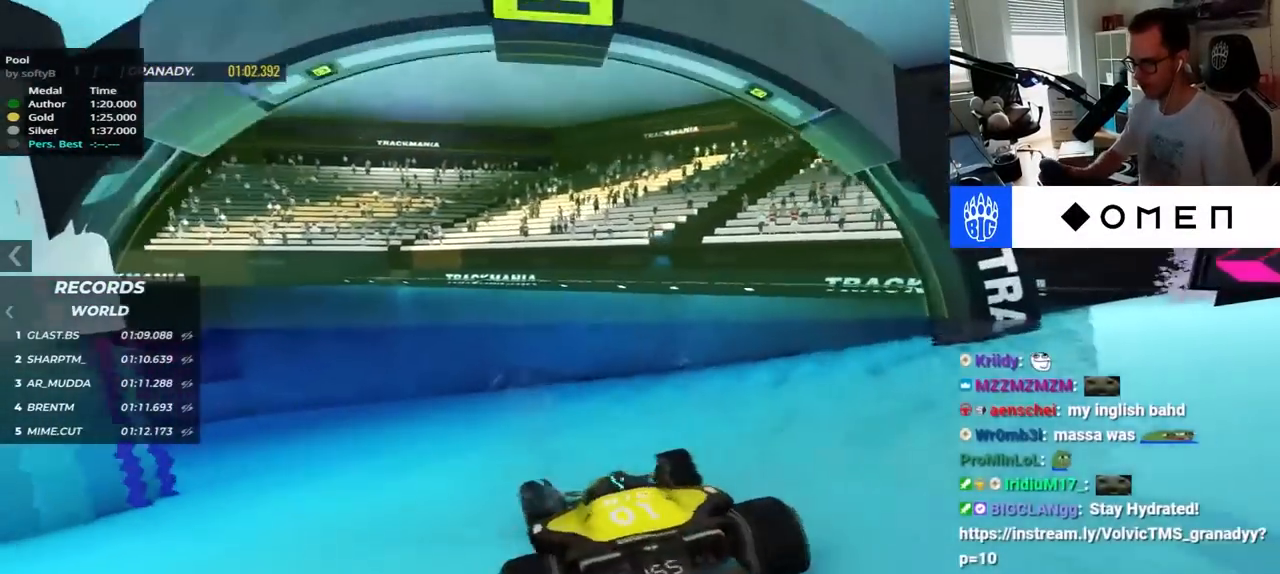
{"keys": ["left"], "events": [[167, "left", "down"]]}
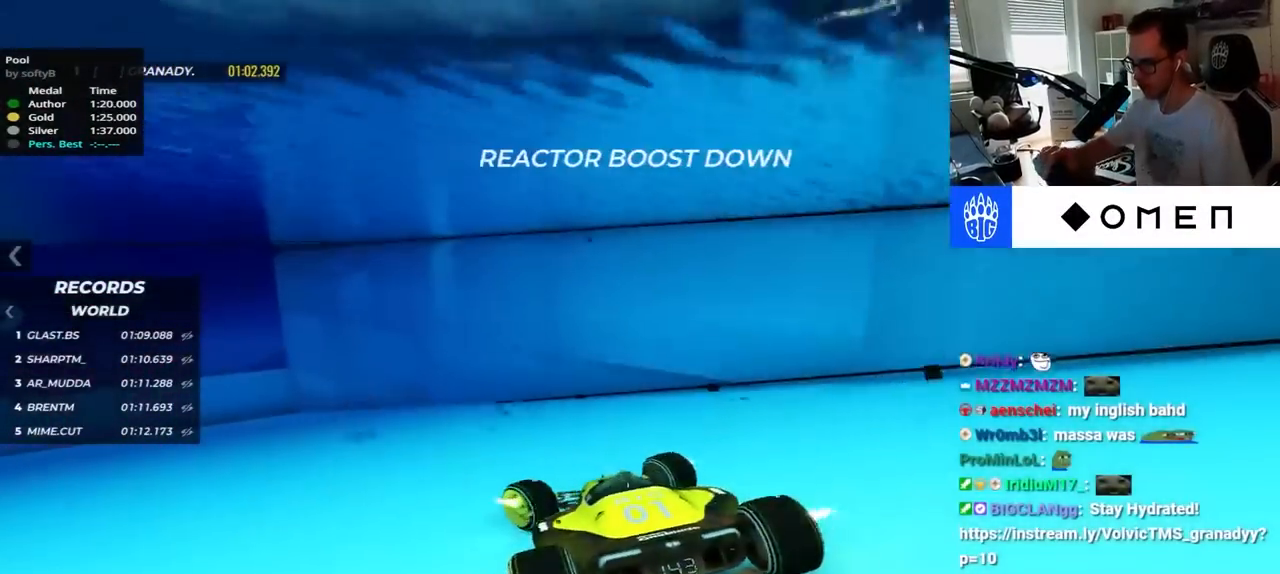
{"keys": ["left"], "events": []}
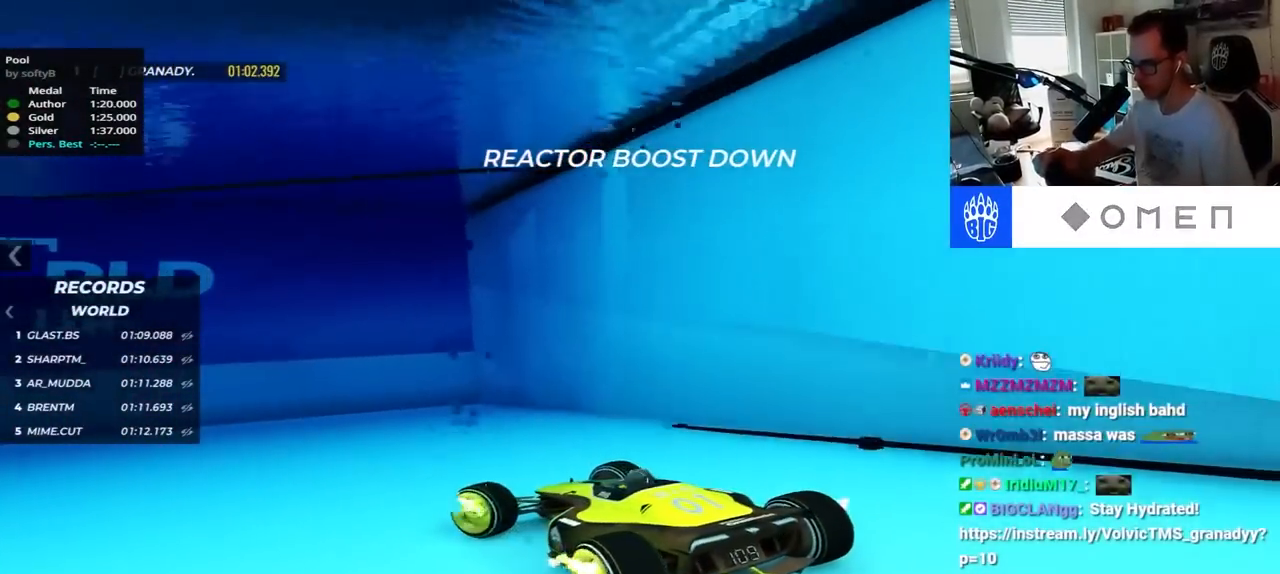
{"keys": ["right"], "events": [[234, "left", "up"], [284, "right", "down"]]}
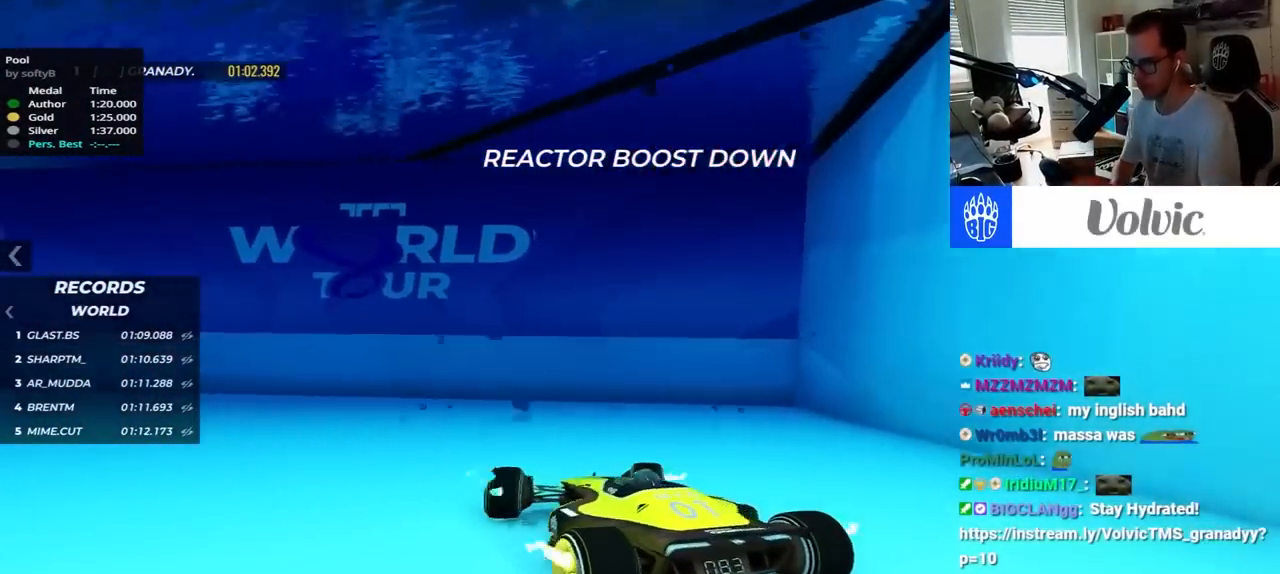
{"keys": ["left", "up"], "events": [[34, "right", "up"], [34, "up", "down"], [100, "left", "down"], [184, "up", "up"], [384, "up", "down"]]}
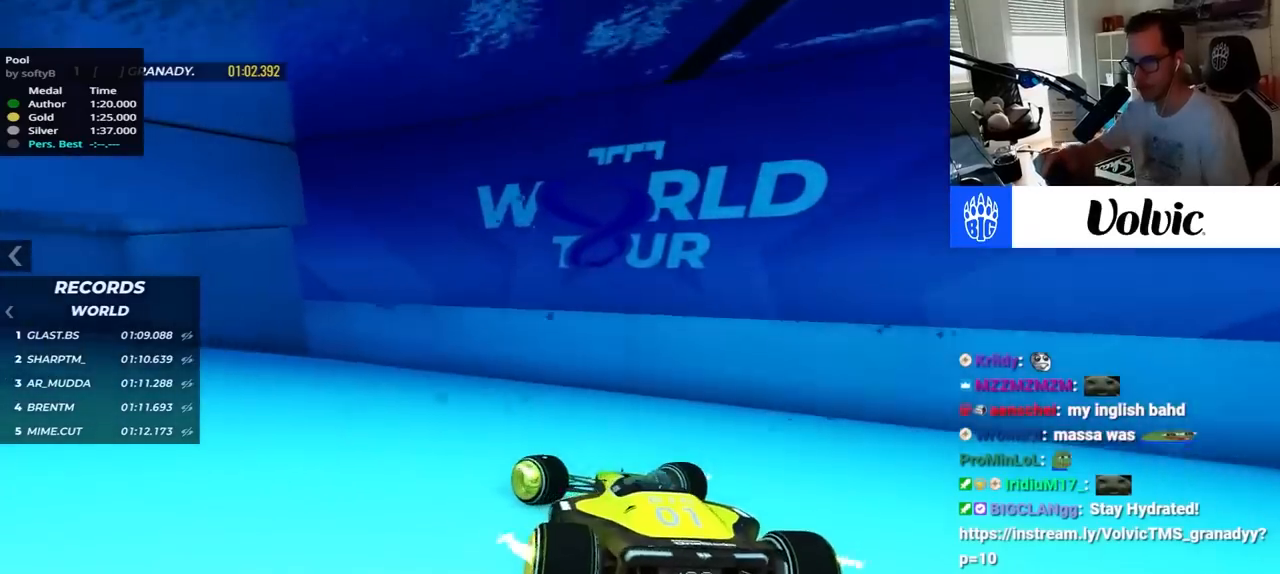
{"keys": ["left", "up"], "events": []}
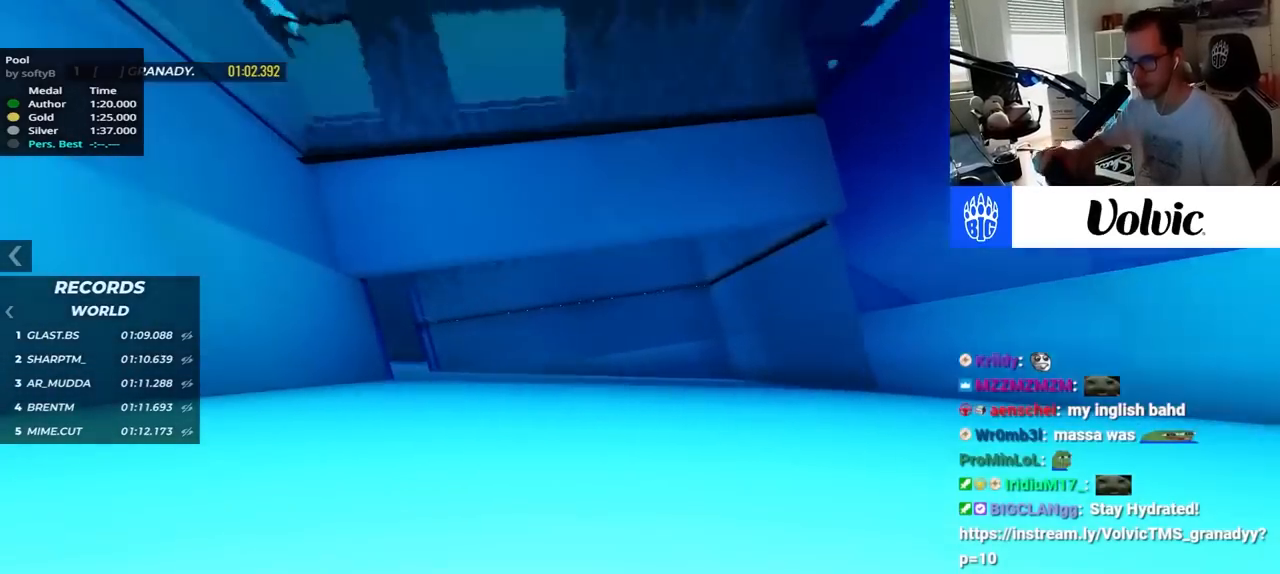
{"keys": ["left", "up"], "events": [[134, "left", "up"], [350, "left", "down"]]}
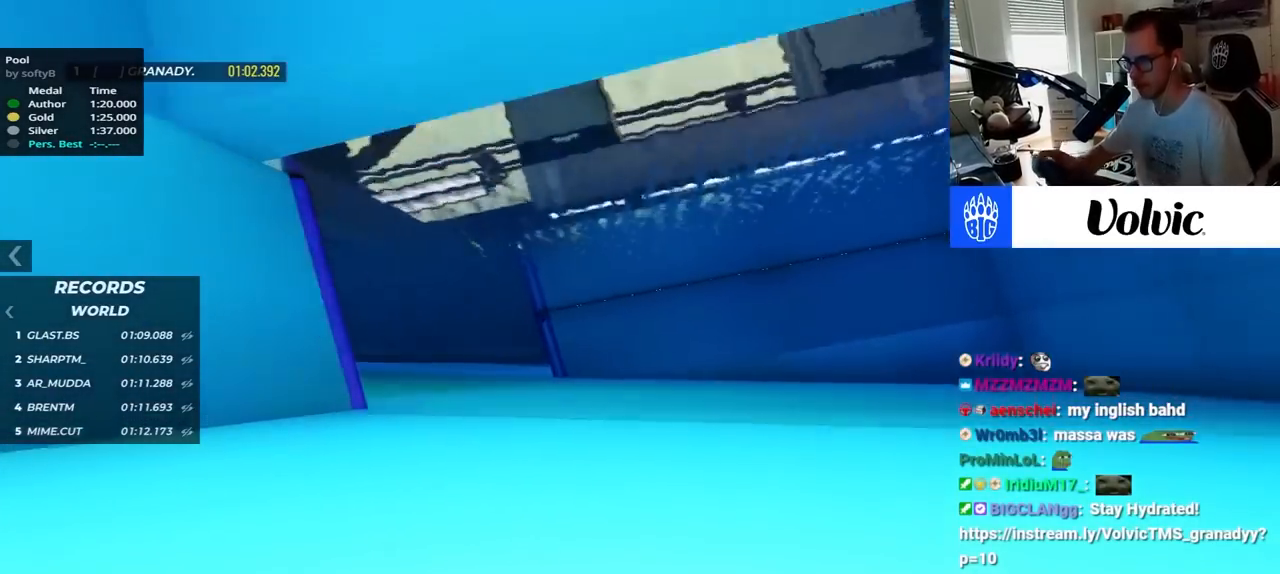
{"keys": ["up"], "events": [[400, "left", "up"]]}
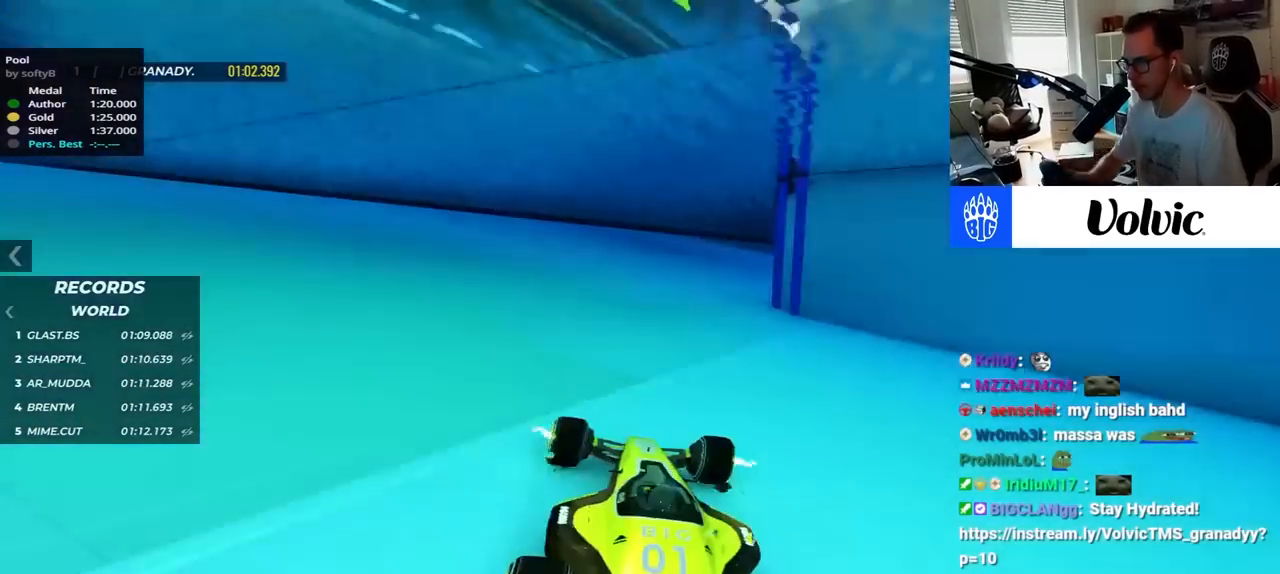
{"keys": ["right", "up"], "events": [[50, "right", "down"]]}
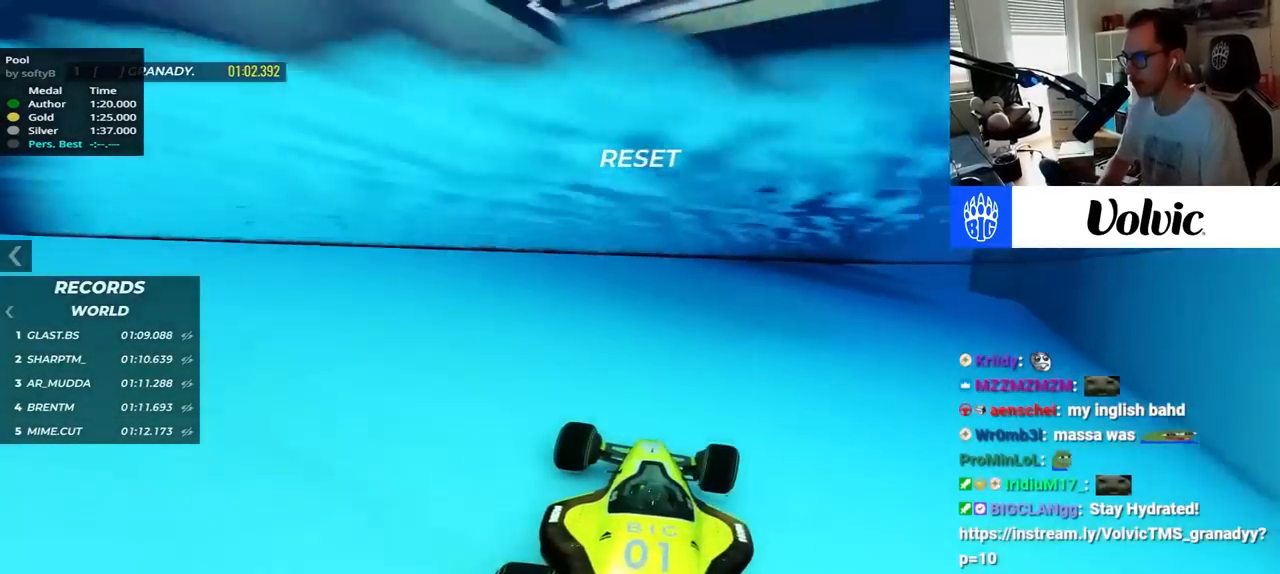
{"keys": ["right", "up"], "events": [[117, "right", "up"], [500, "right", "down"]]}